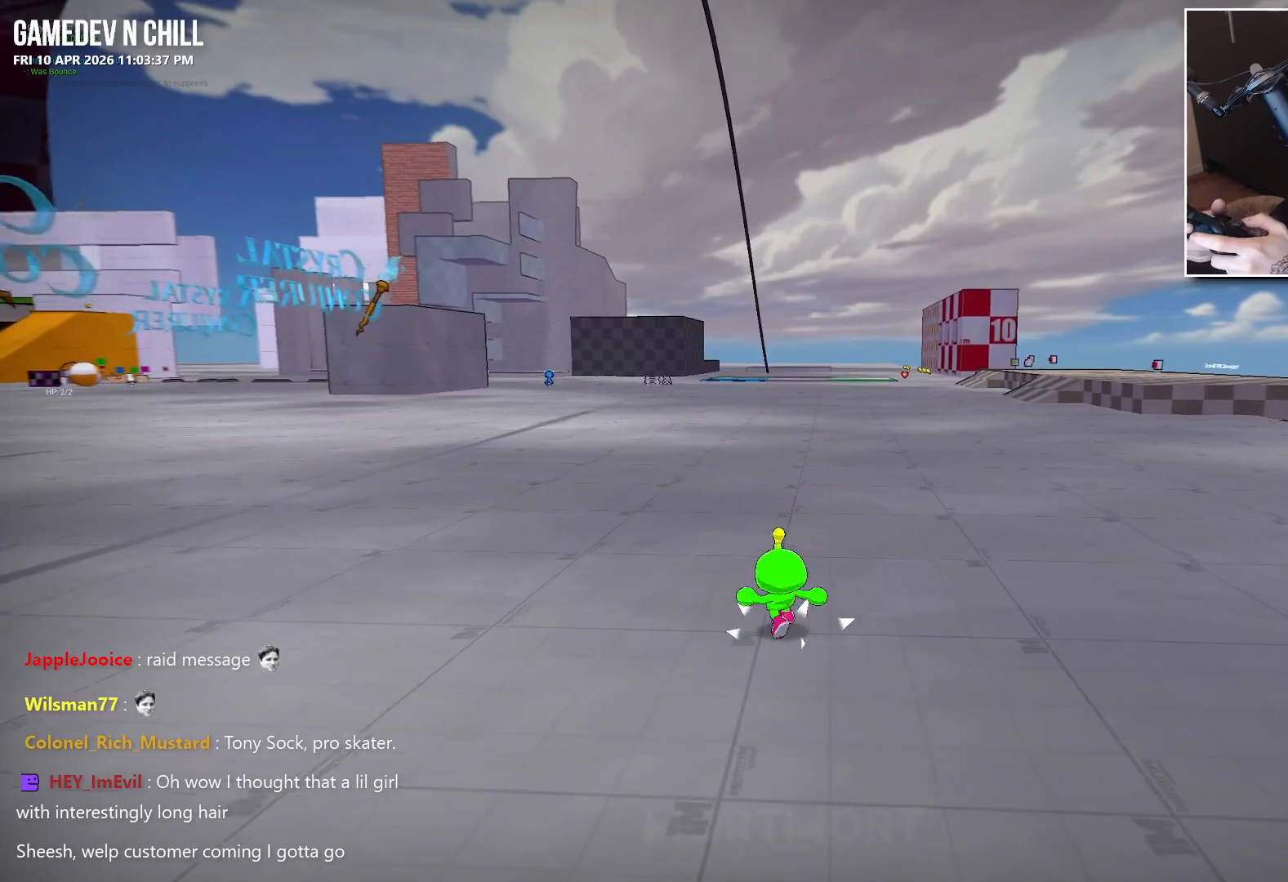
Gameplay with a controller (Xbox layout); each line is a JSON object with the inputs held at the frame after it. "events" lists button and stick changes between this image and that frame as [ms after this image, input, new state], when the widget could be followed in between.
{"buttons": ["A"], "left_stick": "down", "right_stick": "center", "events": [[300, "A", "down"]]}
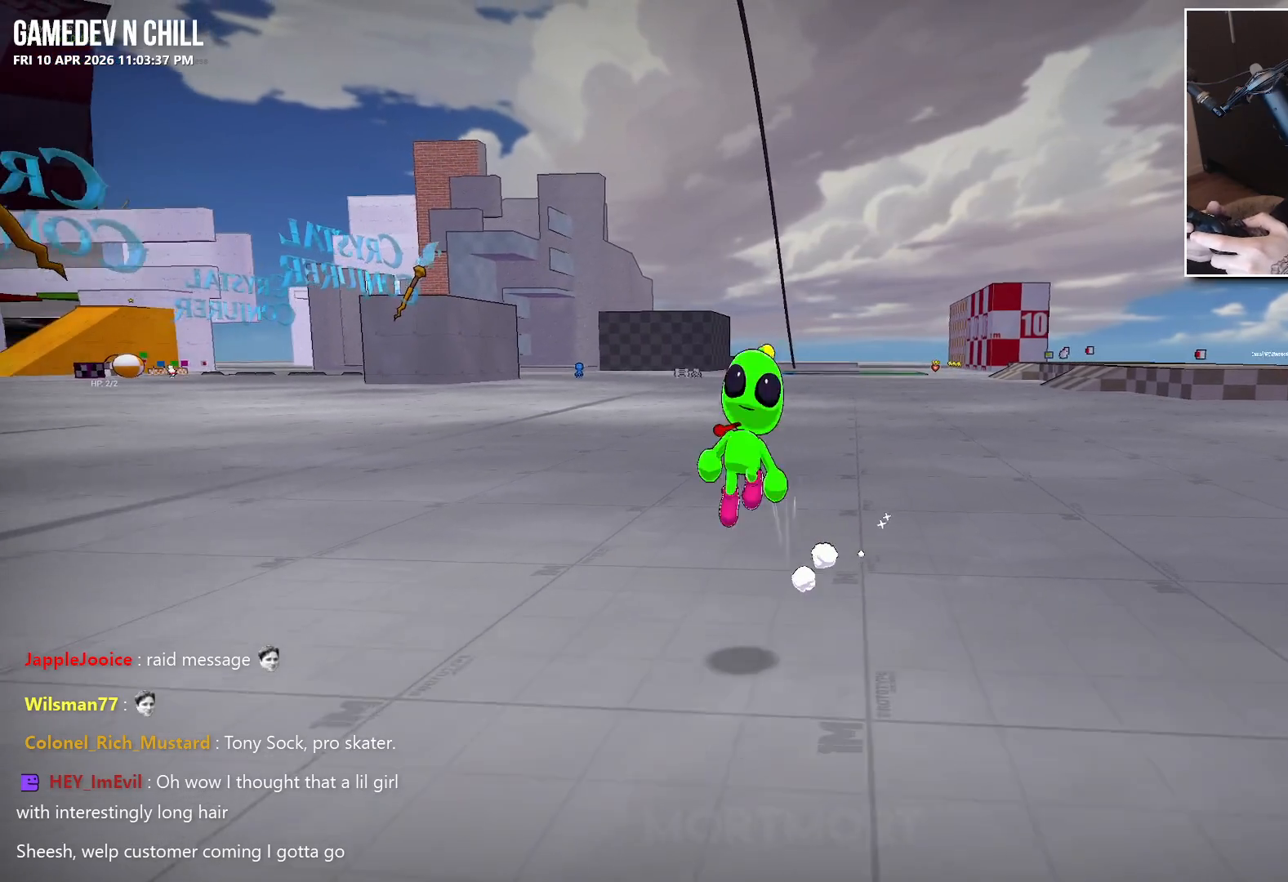
{"buttons": [], "left_stick": "down-left", "right_stick": "down-left", "events": [[100, "left_stick", "down-left"], [150, "A", "up"], [484, "right_stick", "down-left"]]}
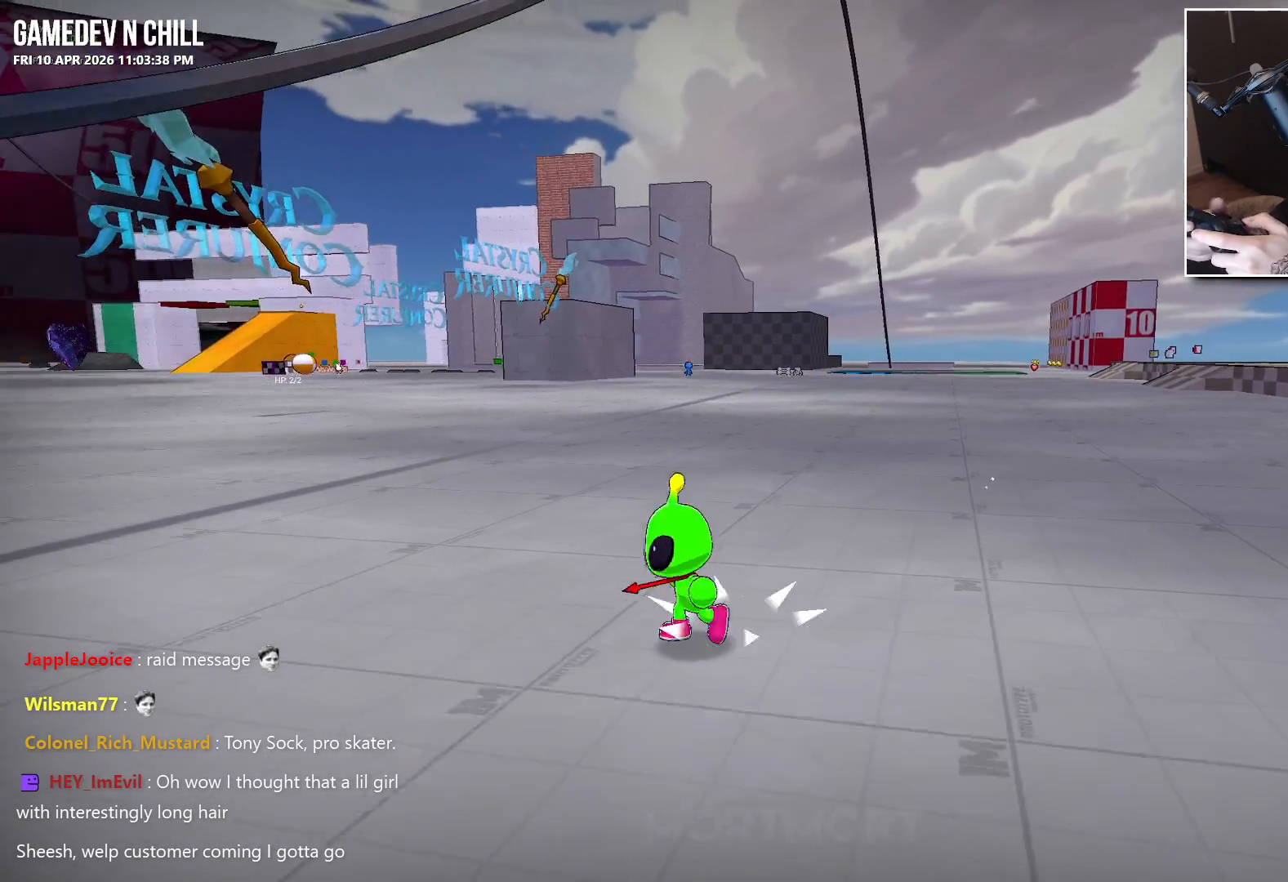
{"buttons": [], "left_stick": "up", "right_stick": "left", "events": [[17, "right_stick", "left"], [34, "left_stick", "down"], [217, "left_stick", "down-left"], [417, "left_stick", "up"]]}
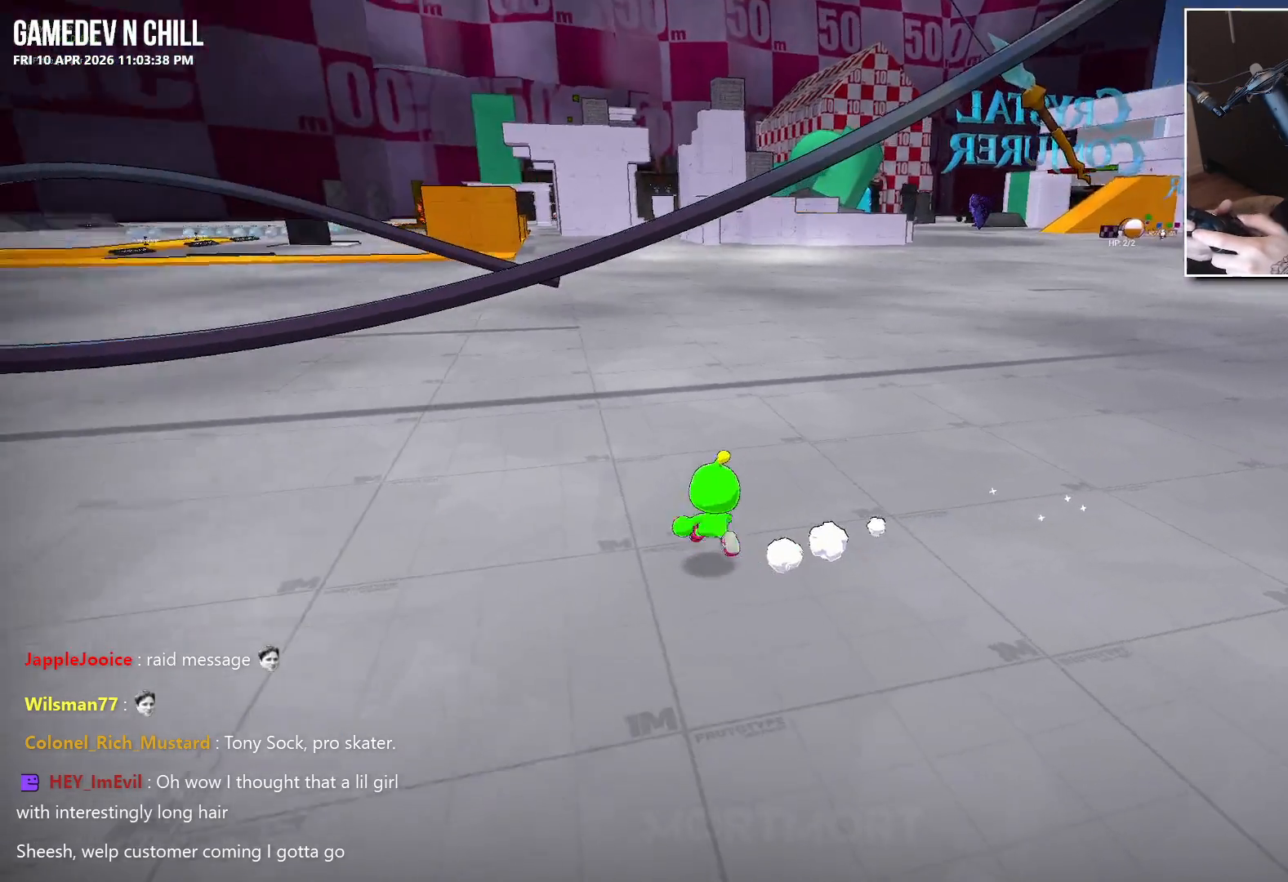
{"buttons": [], "left_stick": "down-left", "right_stick": "up-left", "events": [[134, "left_stick", "right"], [234, "left_stick", "down"], [234, "right_stick", "up-left"], [417, "left_stick", "down-left"]]}
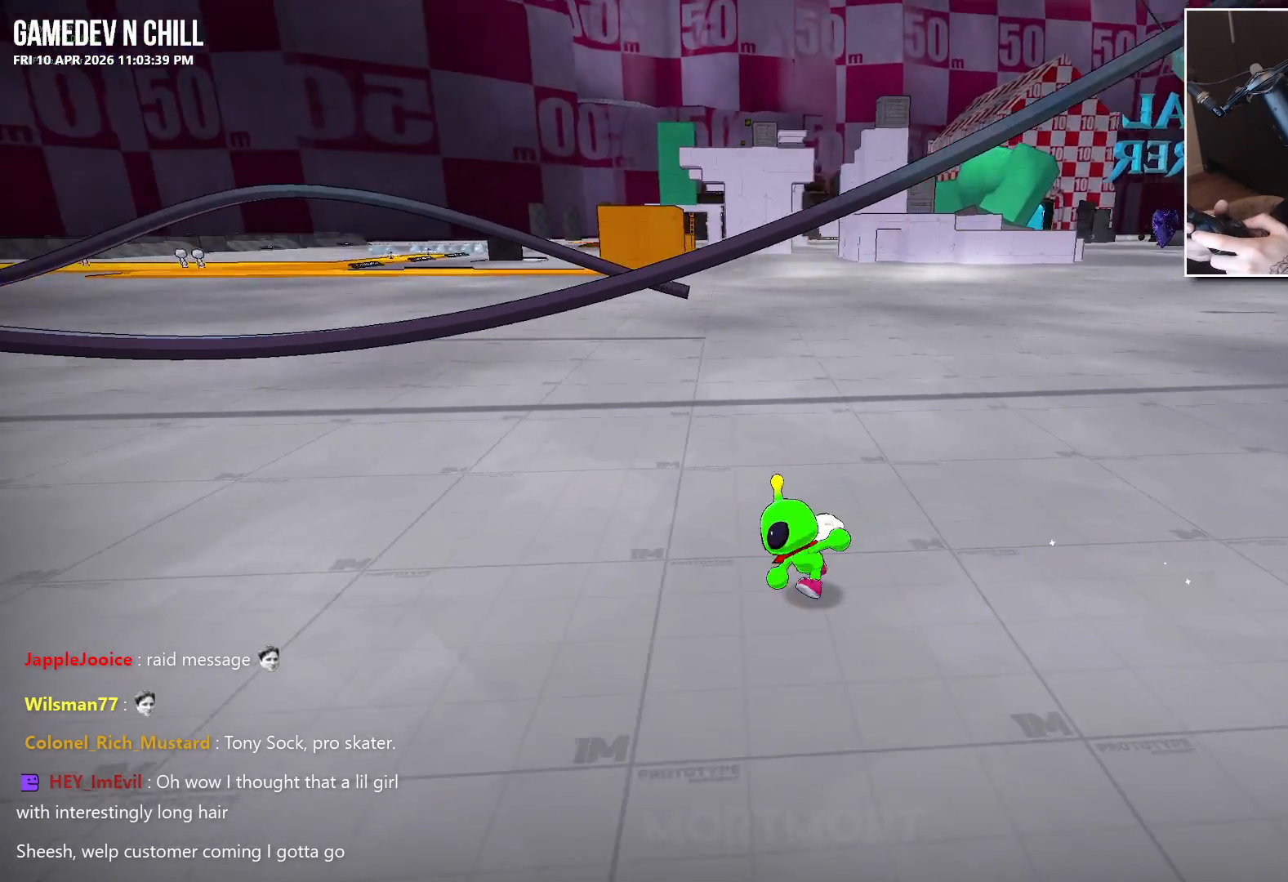
{"buttons": [], "left_stick": "up-right", "right_stick": "left", "events": [[17, "left_stick", "left"], [200, "left_stick", "up-left"], [234, "right_stick", "left"], [300, "left_stick", "up"], [500, "left_stick", "up-right"]]}
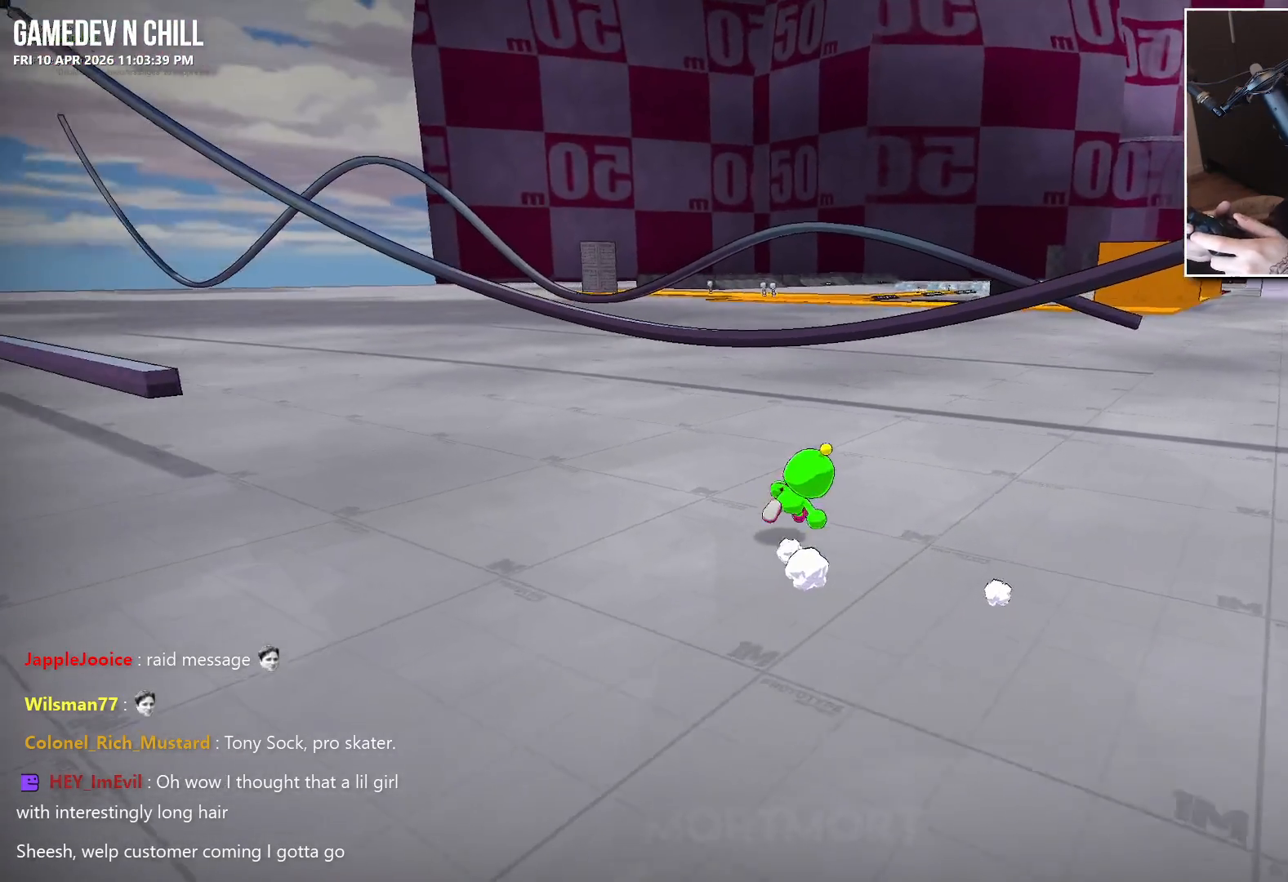
{"buttons": [], "left_stick": "left", "right_stick": "center", "events": [[150, "left_stick", "down-right"], [217, "left_stick", "down"], [267, "right_stick", "center"], [384, "left_stick", "down-left"], [484, "left_stick", "left"]]}
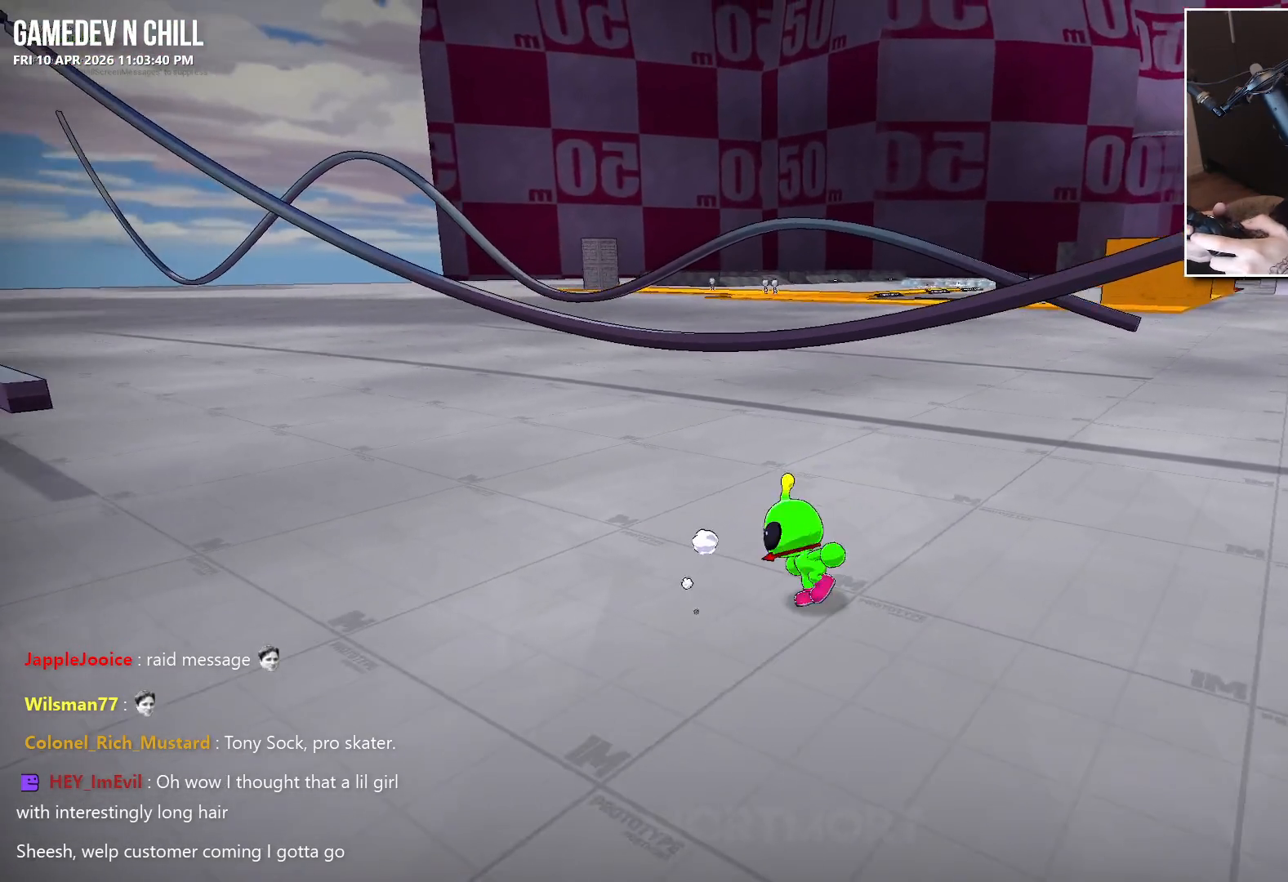
{"buttons": [], "left_stick": "up", "right_stick": "center", "events": [[134, "left_stick", "up-left"], [184, "right_stick", "left"], [267, "left_stick", "up"], [334, "right_stick", "center"]]}
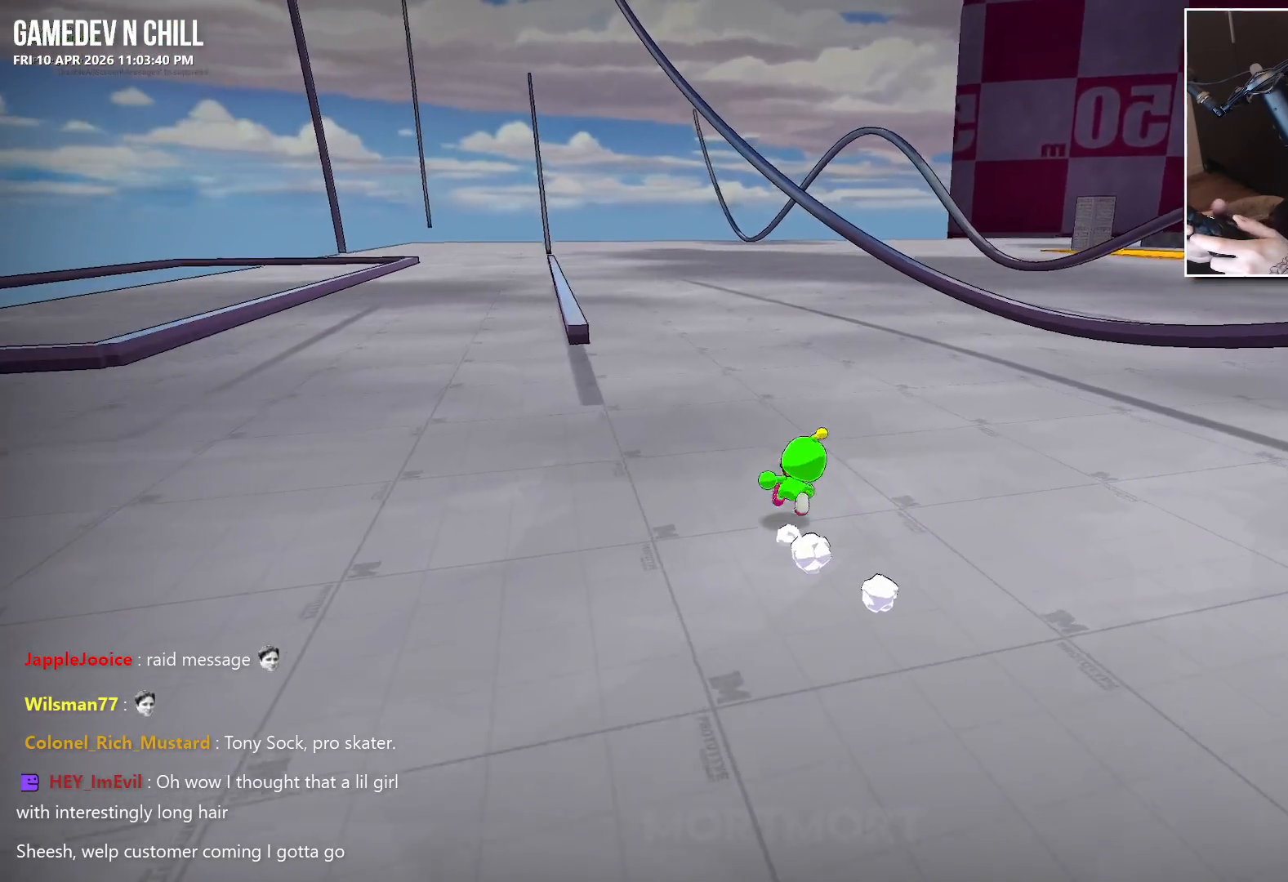
{"buttons": [], "left_stick": "up-left", "right_stick": "center", "events": [[17, "A", "down"], [134, "A", "up"], [167, "left_stick", "up-left"], [217, "right_stick", "down-left"], [317, "L2", "down"], [417, "right_stick", "center"], [450, "L2", "up"]]}
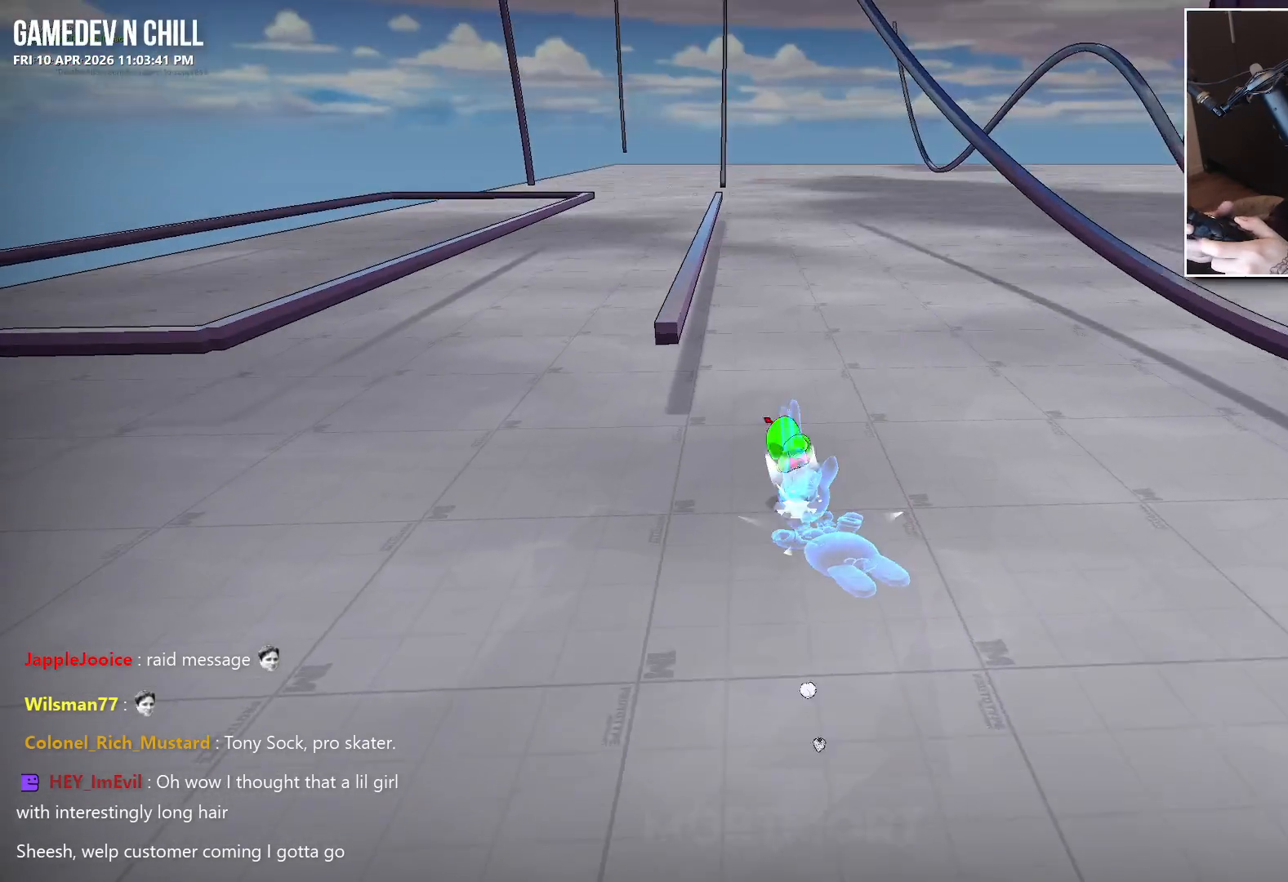
{"buttons": [], "left_stick": "up", "right_stick": "center", "events": [[184, "A", "down"], [250, "left_stick", "up"], [317, "A", "up"]]}
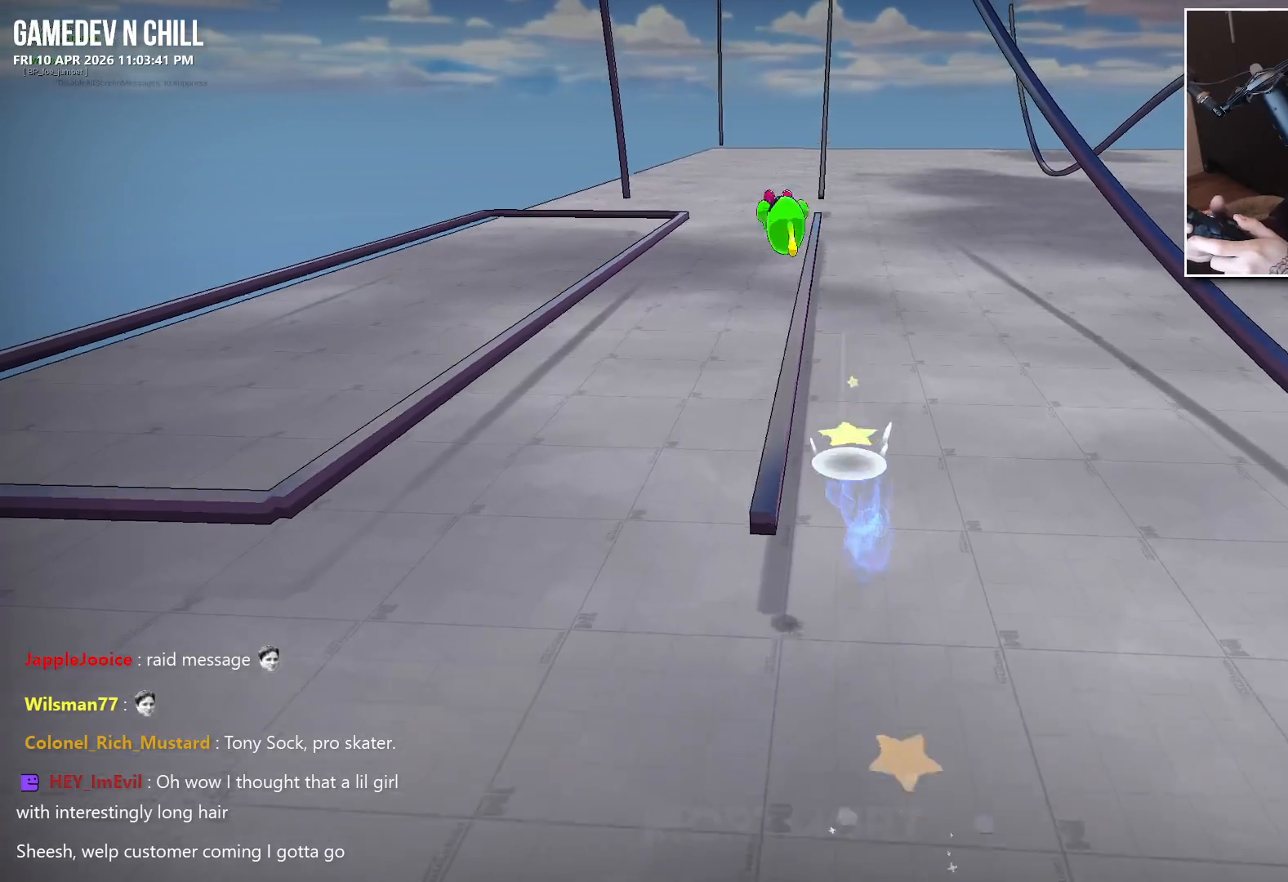
{"buttons": [], "left_stick": "up", "right_stick": "center", "events": [[84, "L2", "down"], [184, "right_stick", "up"], [217, "L2", "up"], [367, "right_stick", "center"]]}
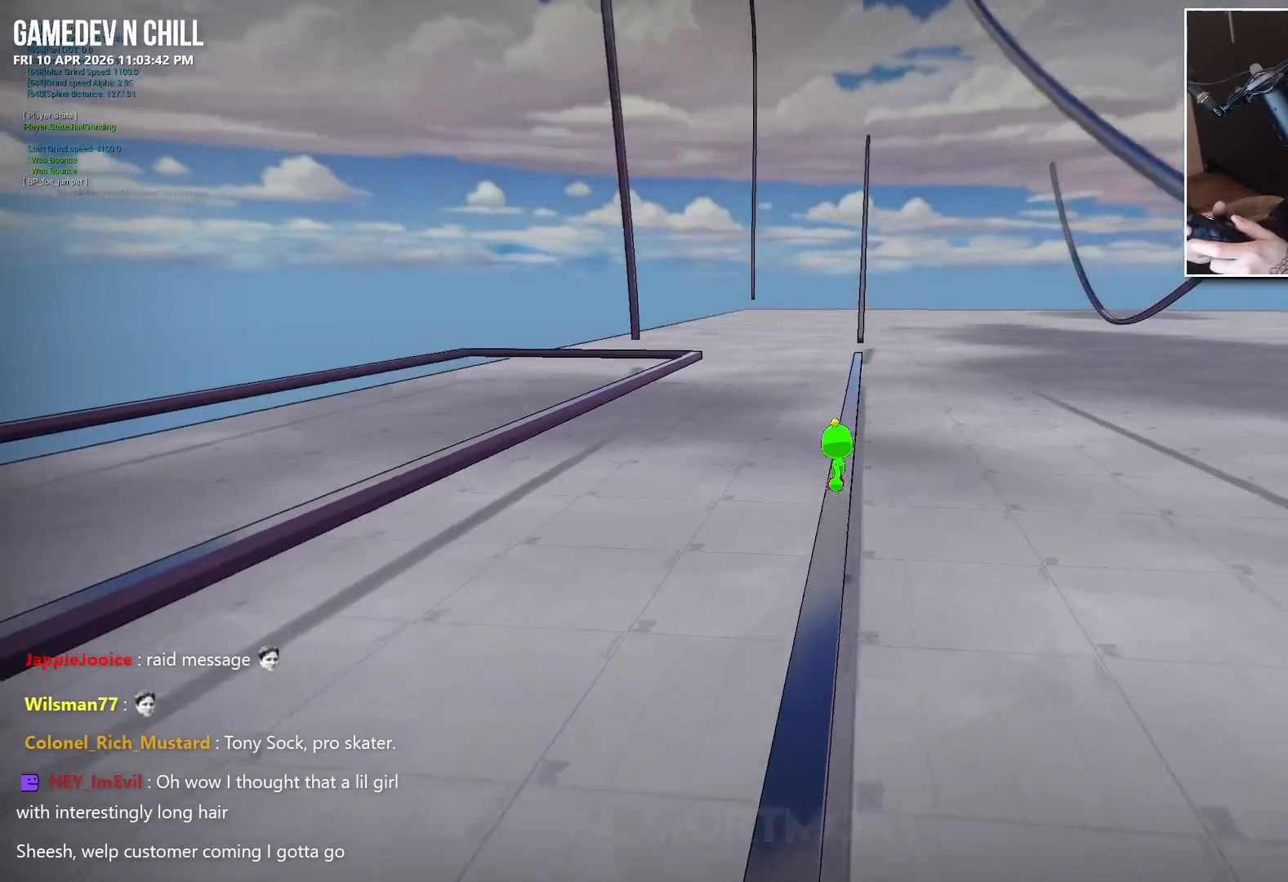
{"buttons": ["A"], "left_stick": "up", "right_stick": "center", "events": [[150, "A", "down"]]}
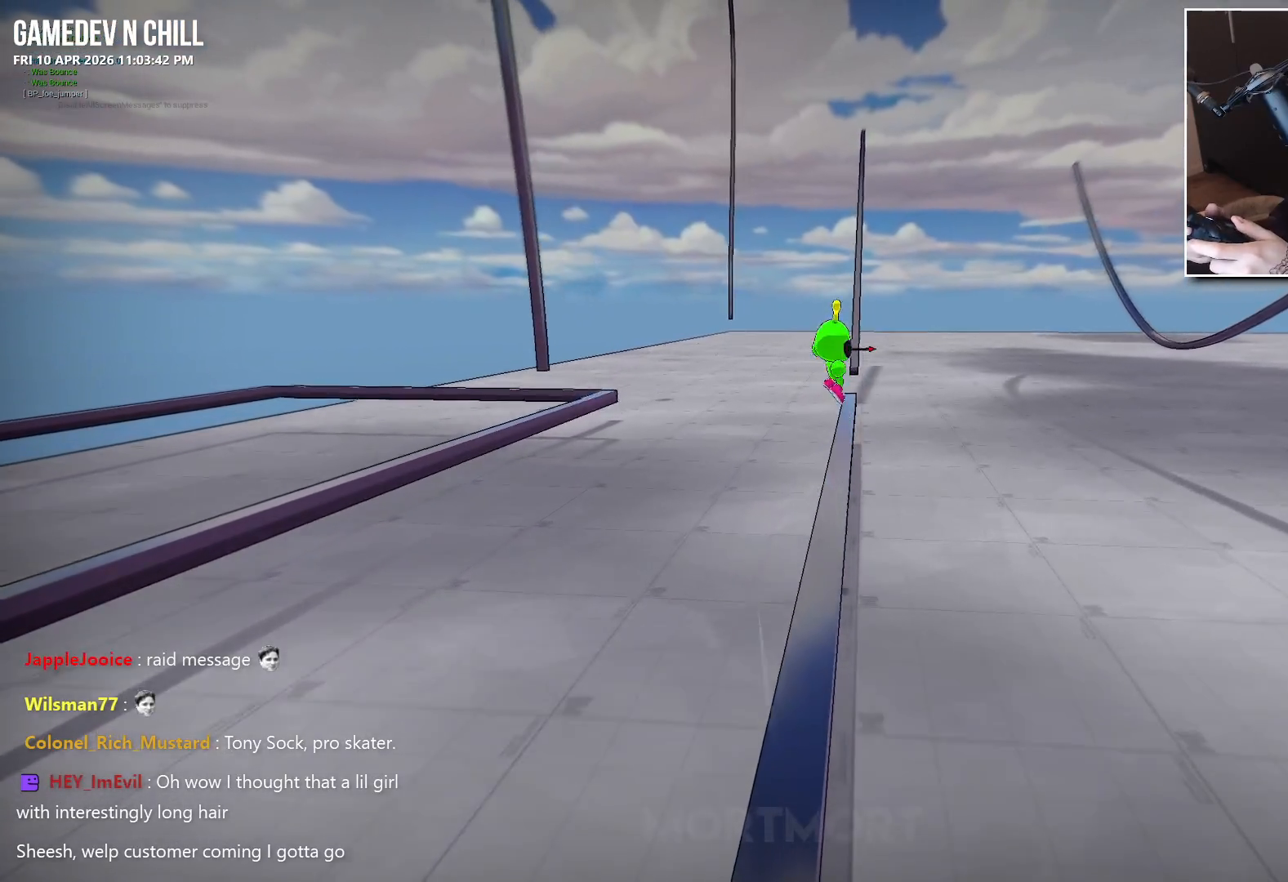
{"buttons": [], "left_stick": "up", "right_stick": "center", "events": [[467, "A", "up"]]}
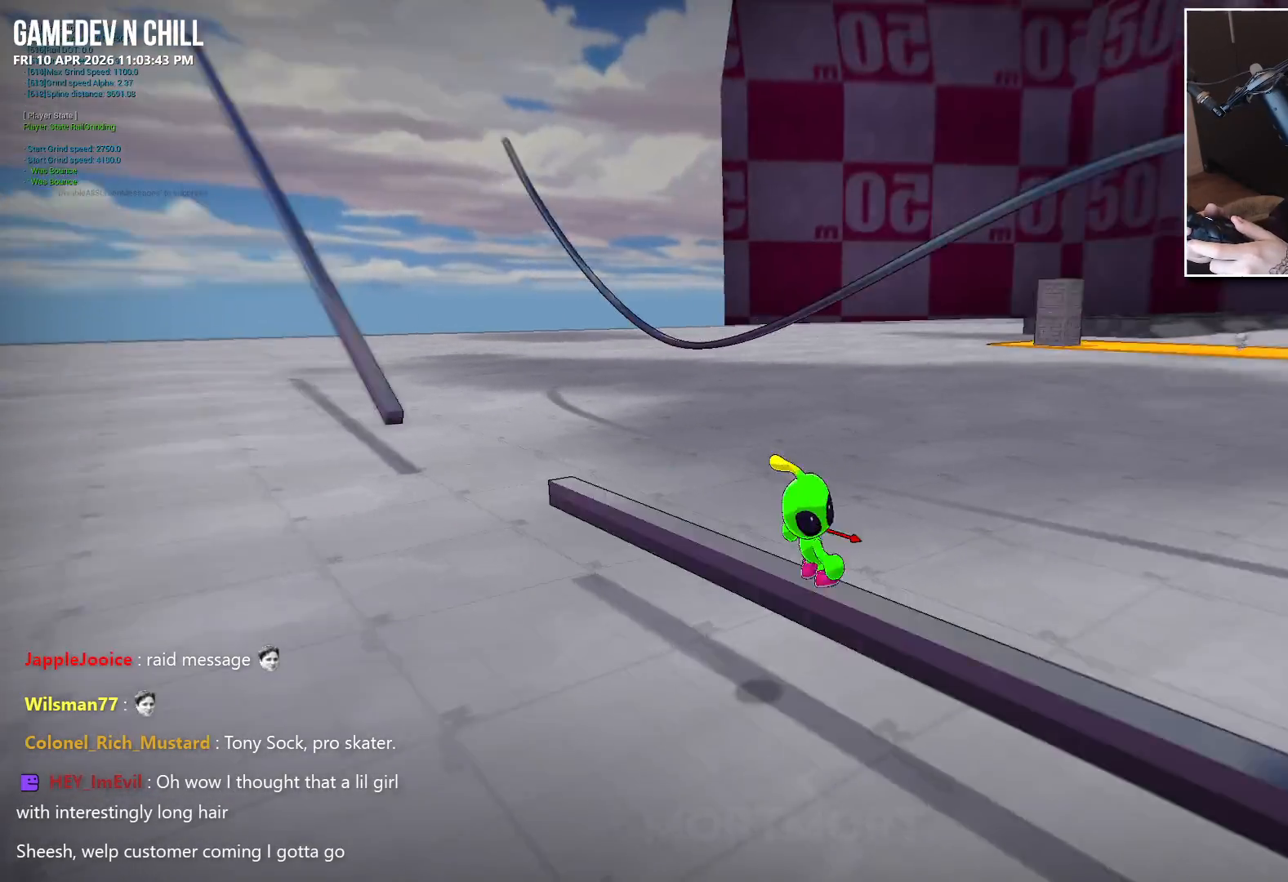
{"buttons": ["A"], "left_stick": "up", "right_stick": "center", "events": [[100, "A", "down"]]}
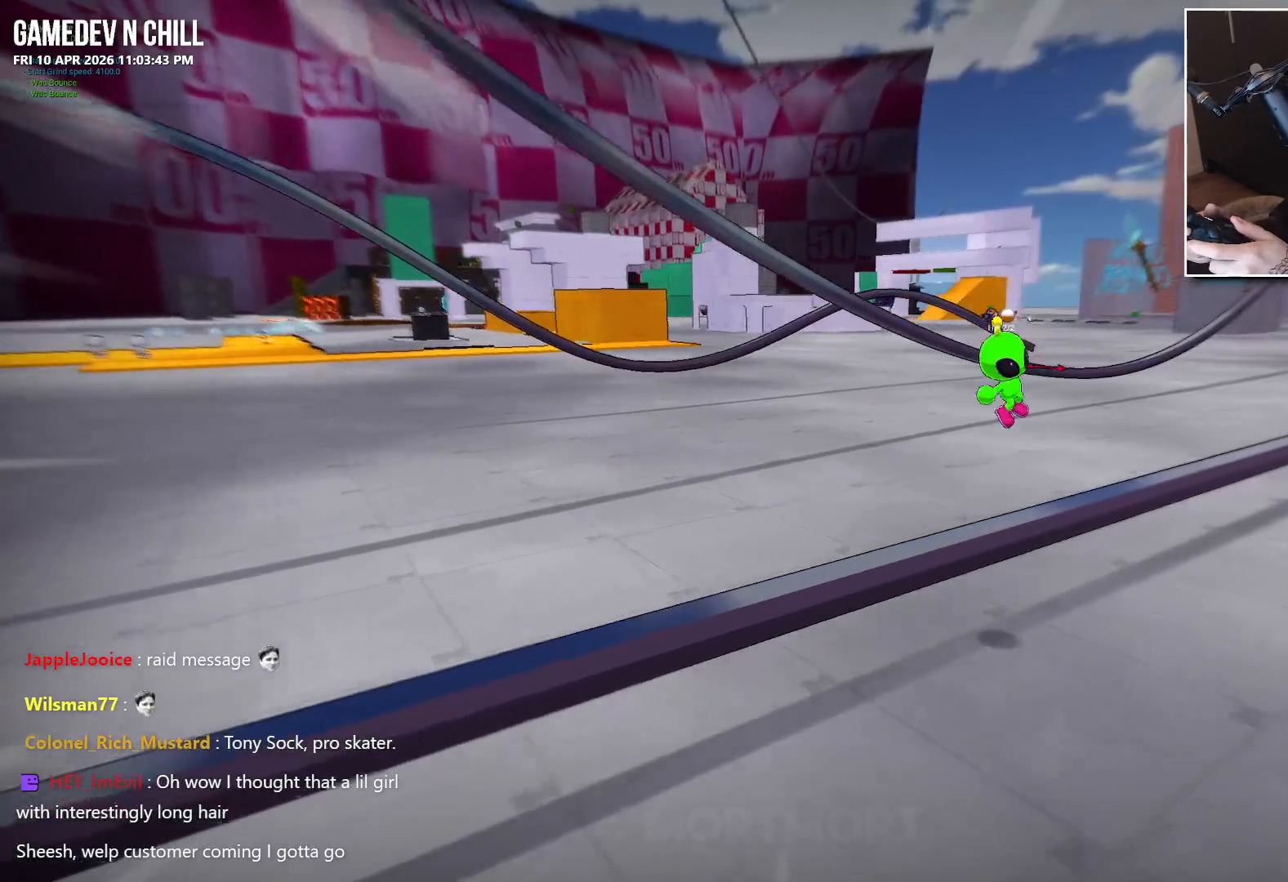
{"buttons": ["A"], "left_stick": "up", "right_stick": "center", "events": []}
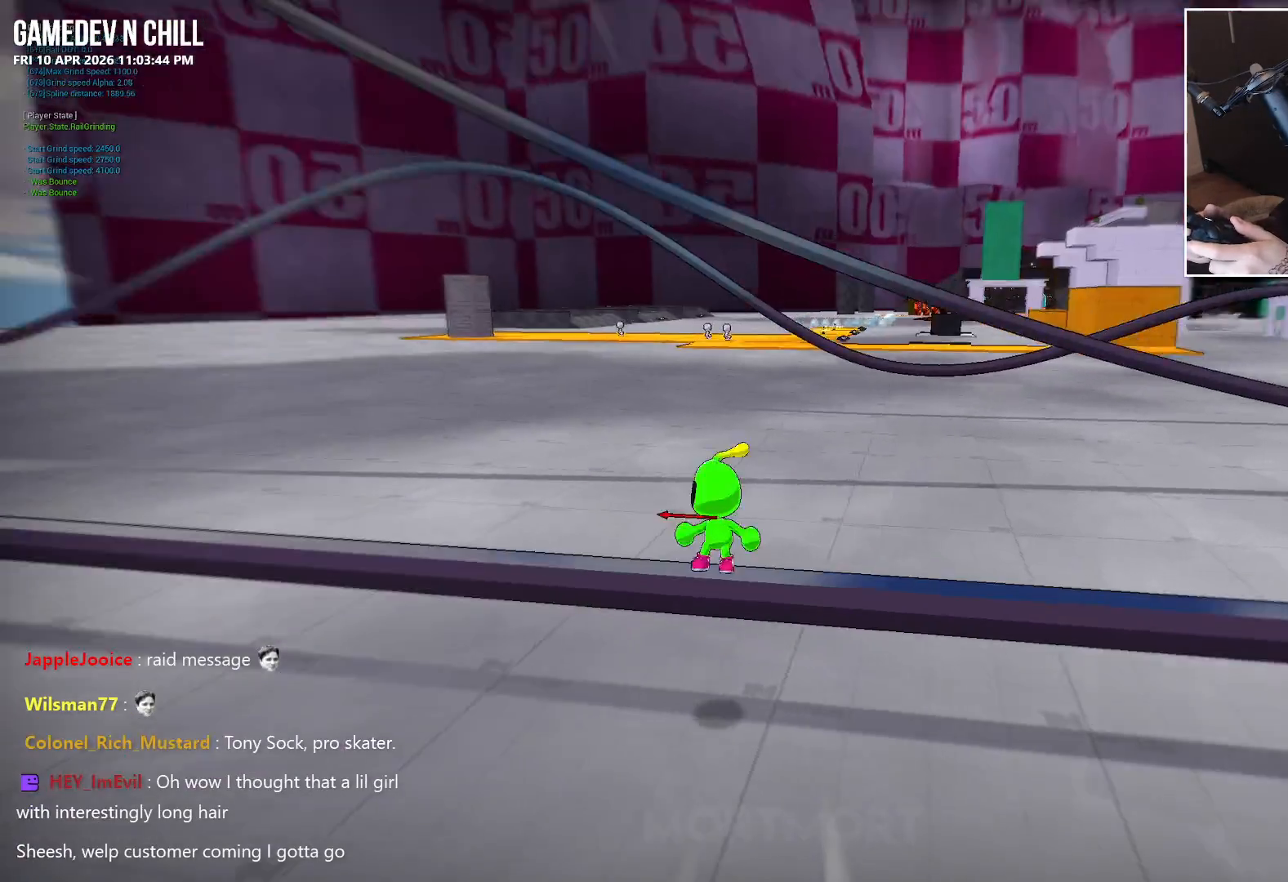
{"buttons": ["A"], "left_stick": "center", "right_stick": "center", "events": [[167, "A", "up"], [234, "left_stick", "center"], [300, "A", "down"]]}
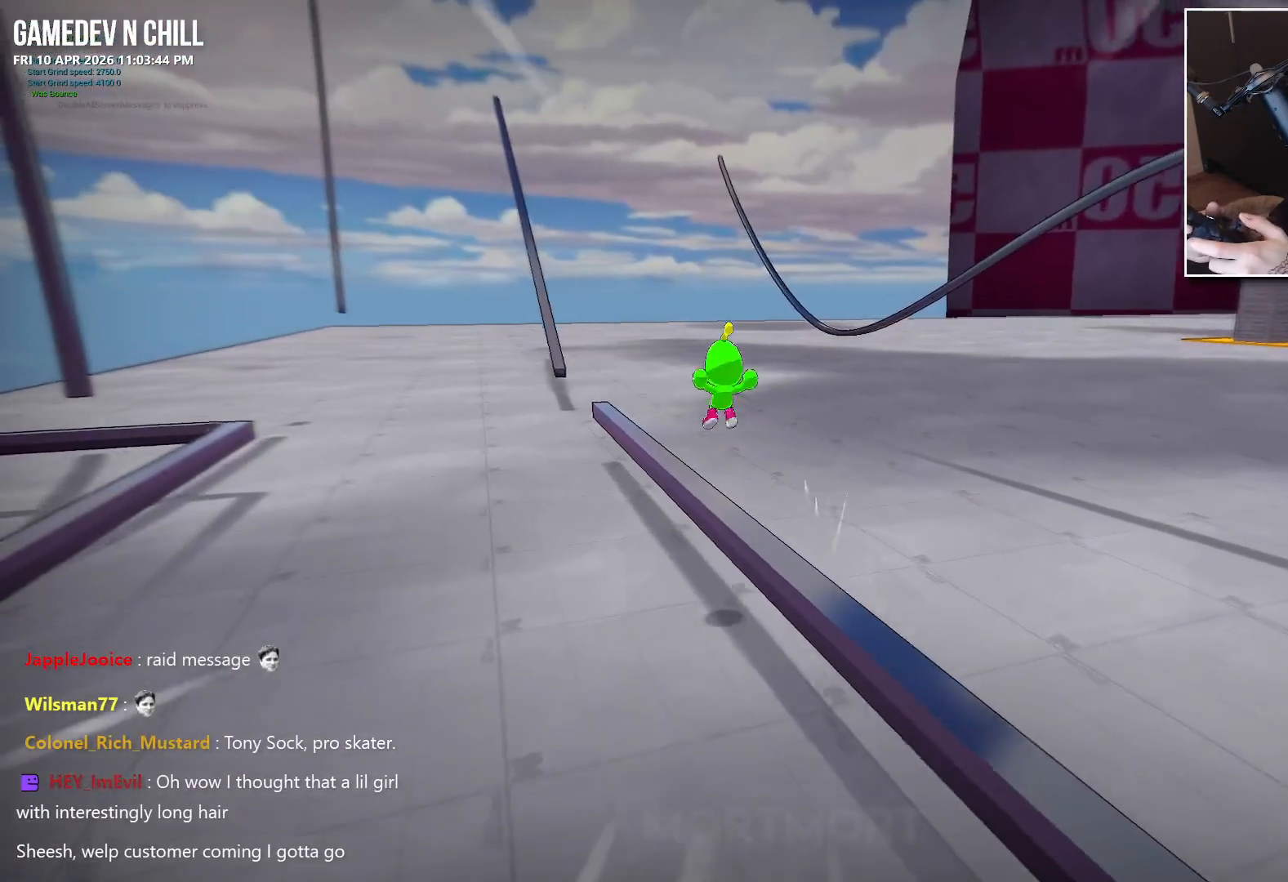
{"buttons": [], "left_stick": "down", "right_stick": "center", "events": [[217, "left_stick", "down"], [450, "A", "up"]]}
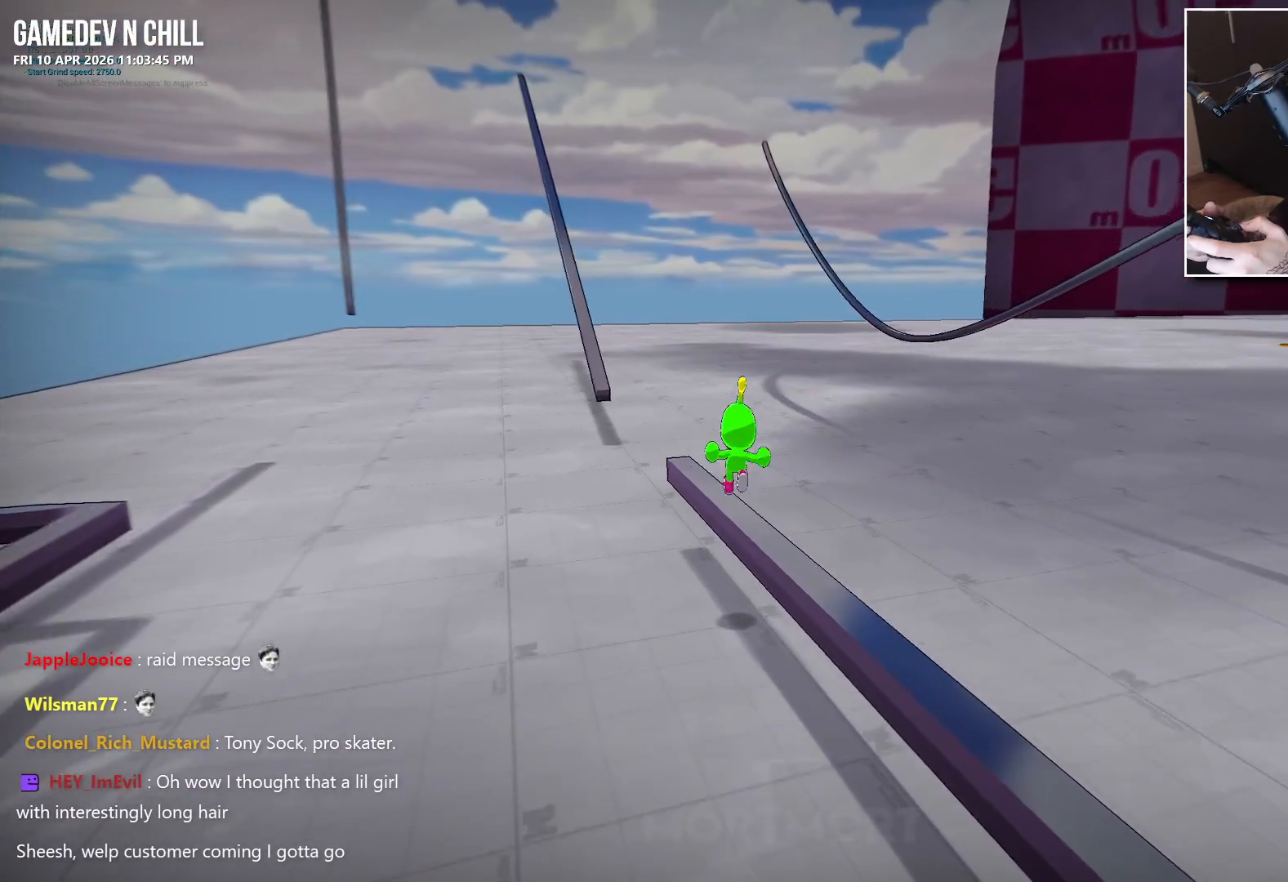
{"buttons": [], "left_stick": "down", "right_stick": "center", "events": [[34, "A", "down"], [367, "A", "up"]]}
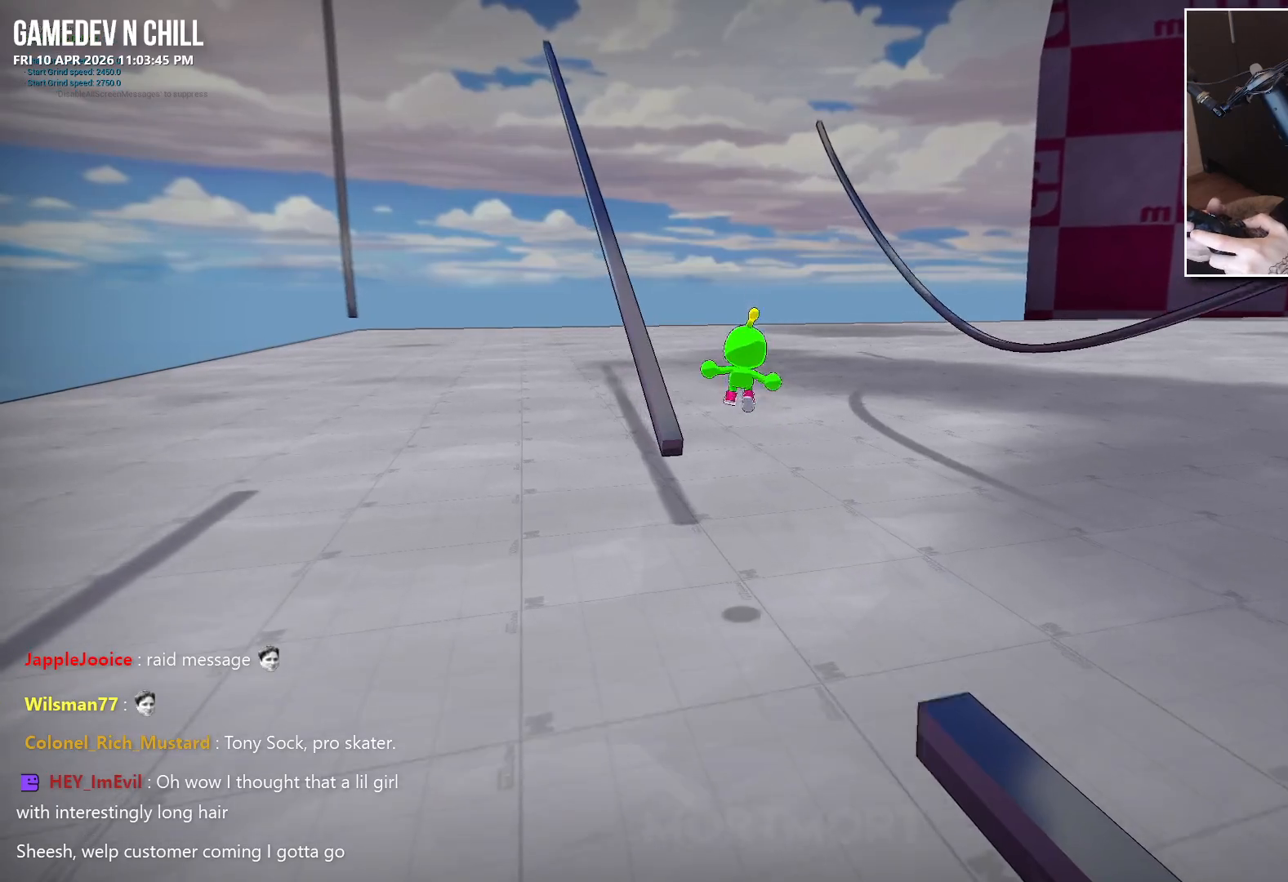
{"buttons": ["A"], "left_stick": "down", "right_stick": "center", "events": [[84, "A", "down"]]}
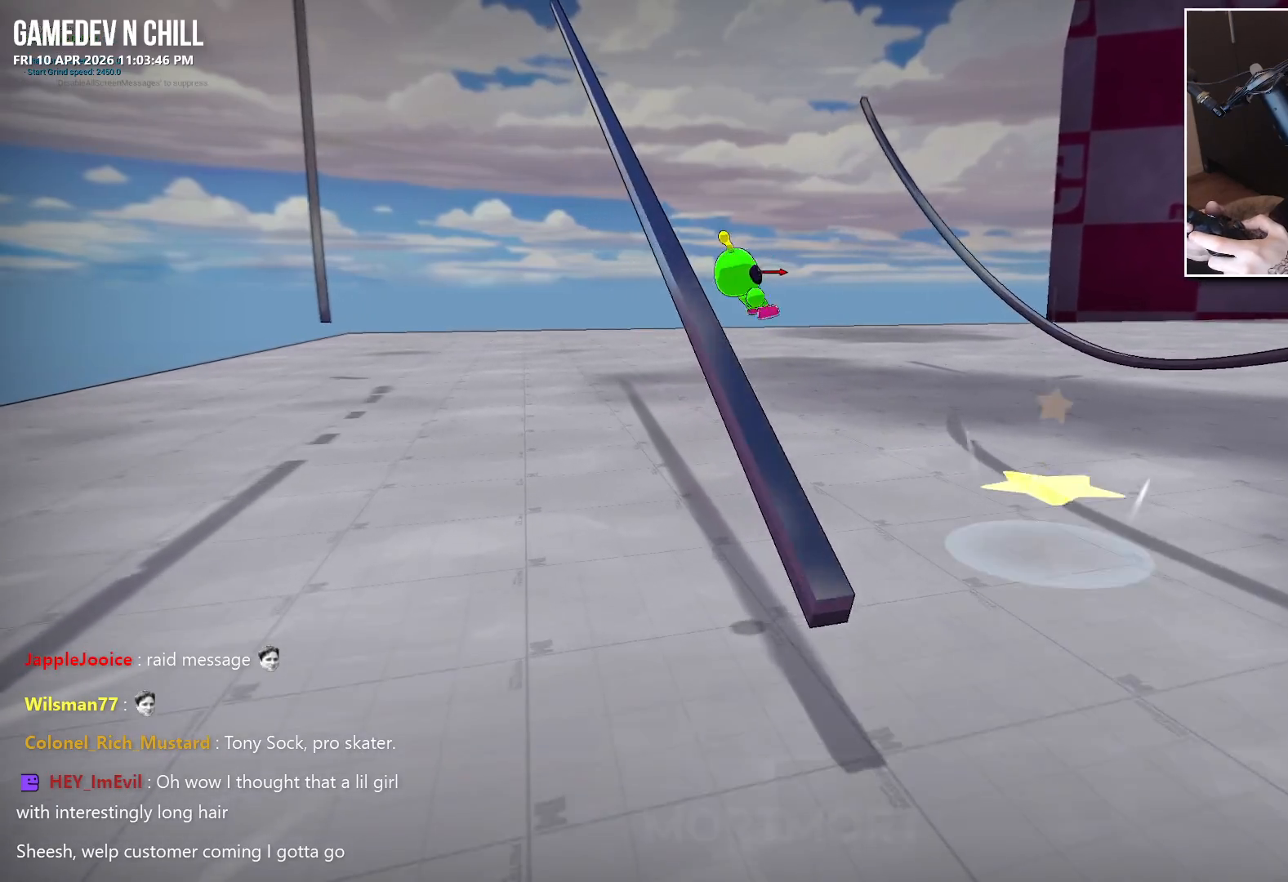
{"buttons": ["A"], "left_stick": "down-right", "right_stick": "center", "events": [[34, "A", "up"], [484, "A", "down"], [484, "left_stick", "down-right"]]}
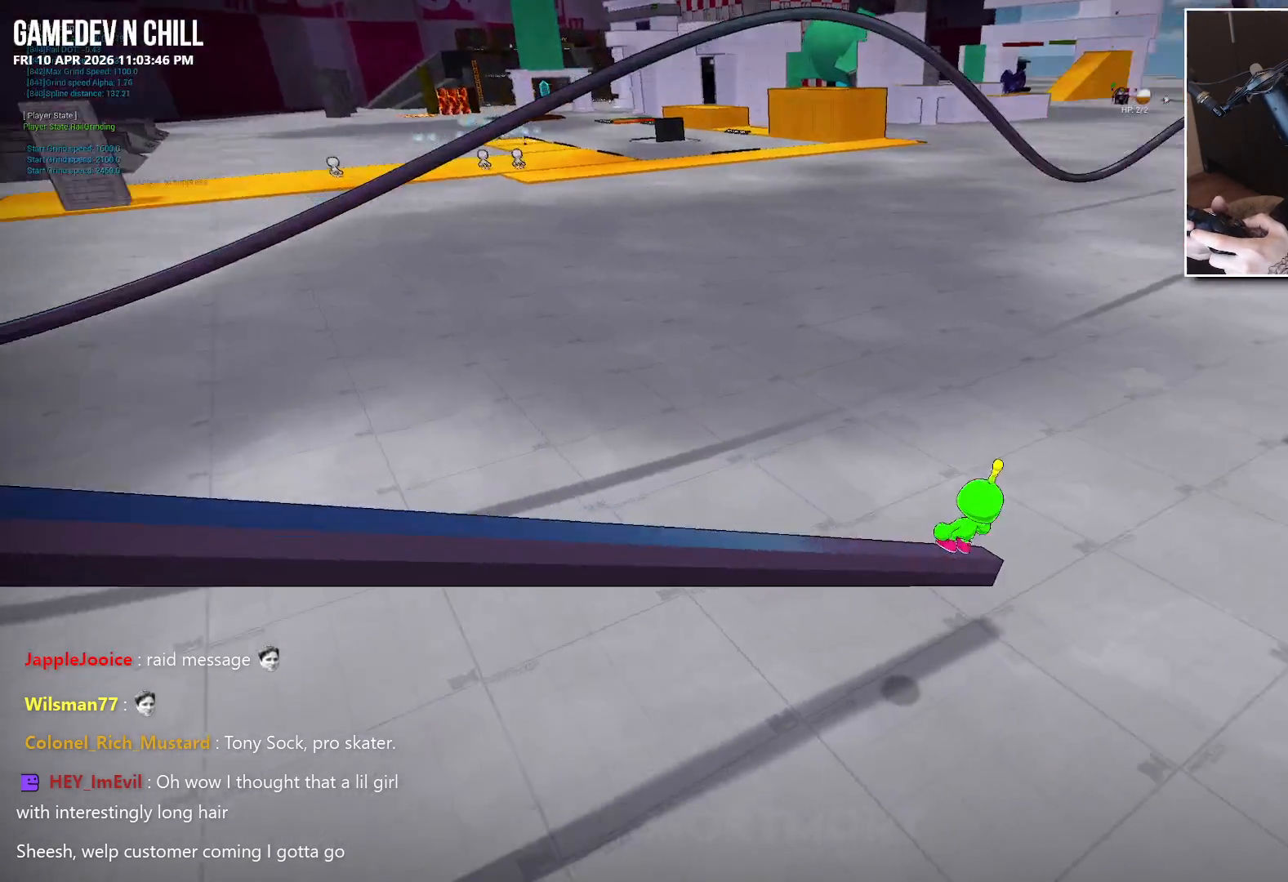
{"buttons": ["A"], "left_stick": "down-left", "right_stick": "center", "events": [[300, "left_stick", "down-left"]]}
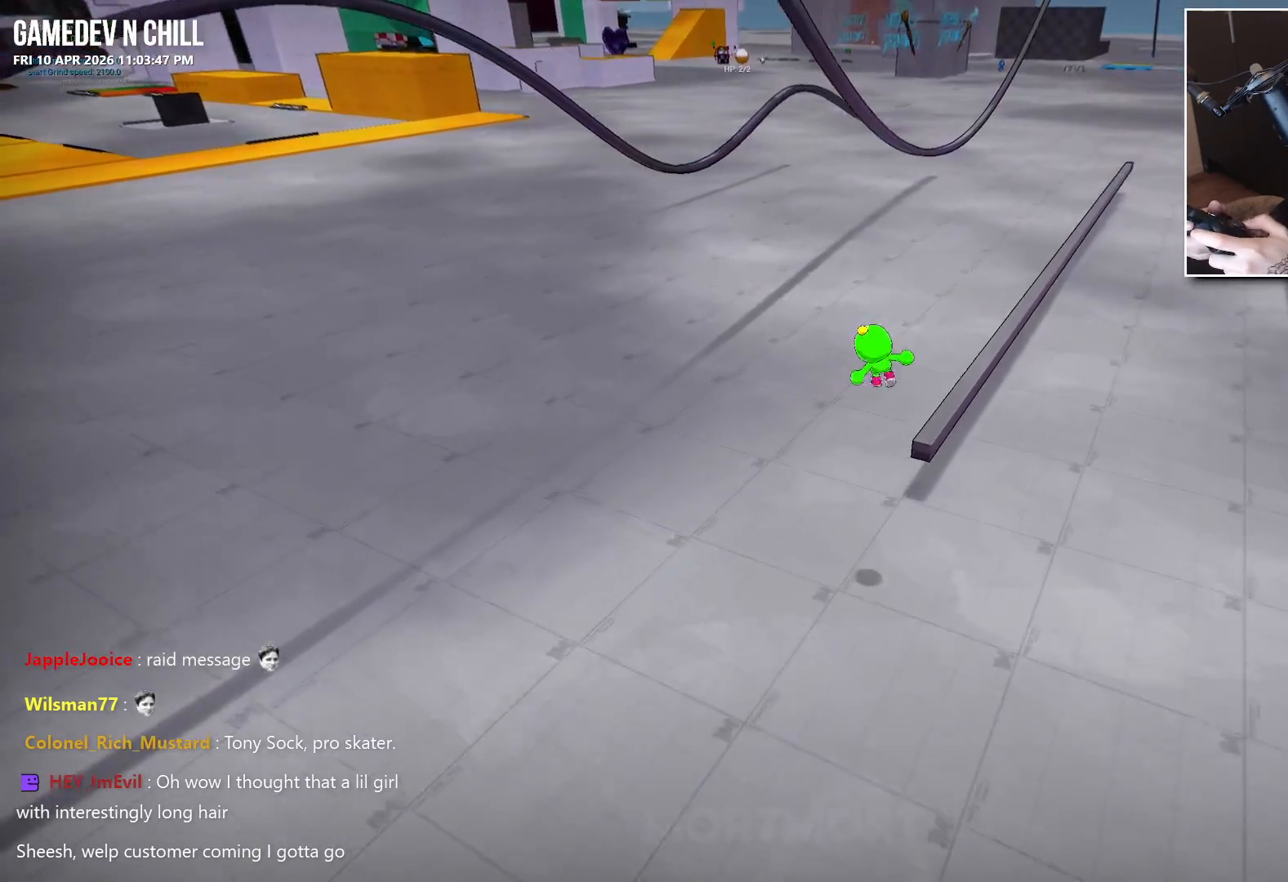
{"buttons": [], "left_stick": "center", "right_stick": "center", "events": [[117, "A", "up"], [417, "left_stick", "center"]]}
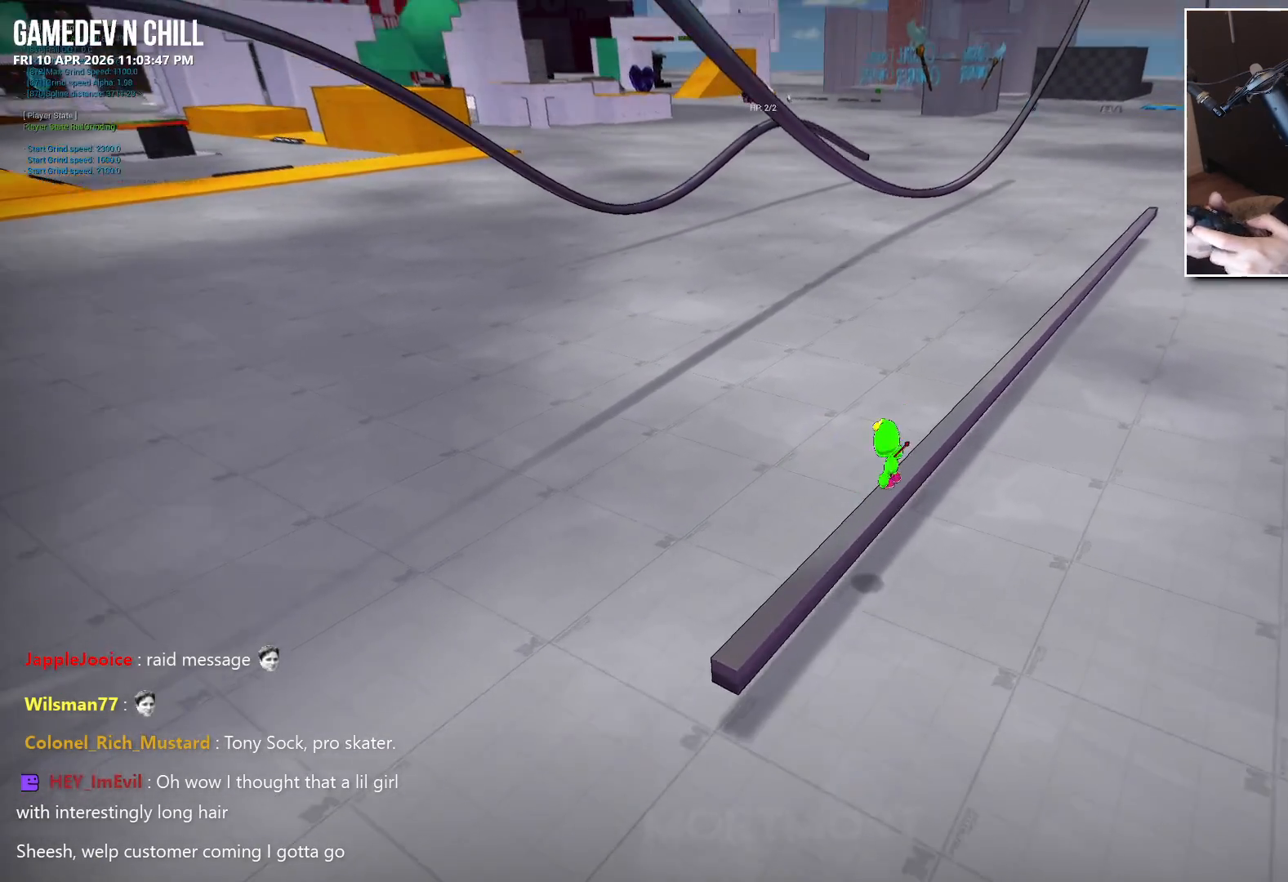
{"buttons": [], "left_stick": "center", "right_stick": "center", "events": []}
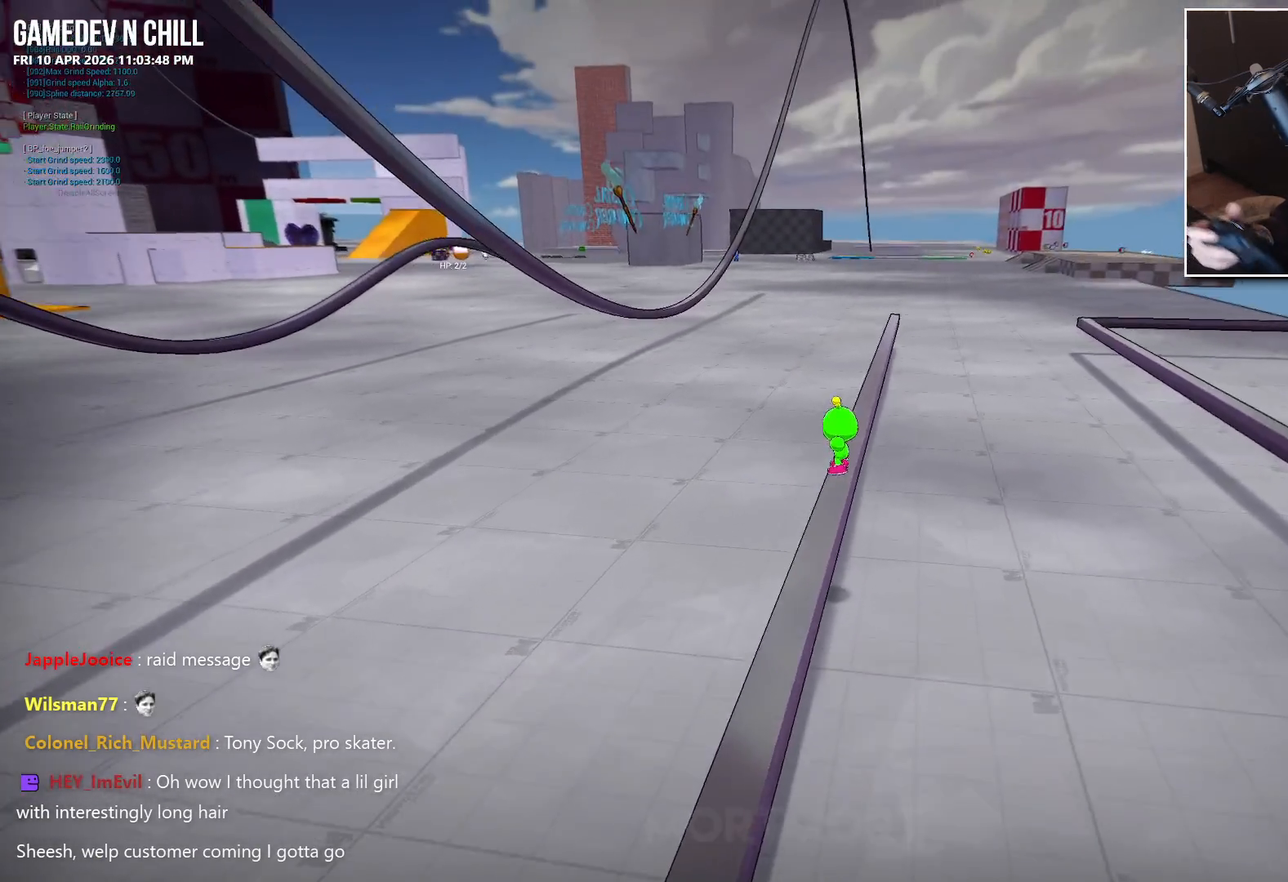
{"buttons": ["R2"], "left_stick": "center", "right_stick": "center", "events": [[500, "R2", "down"]]}
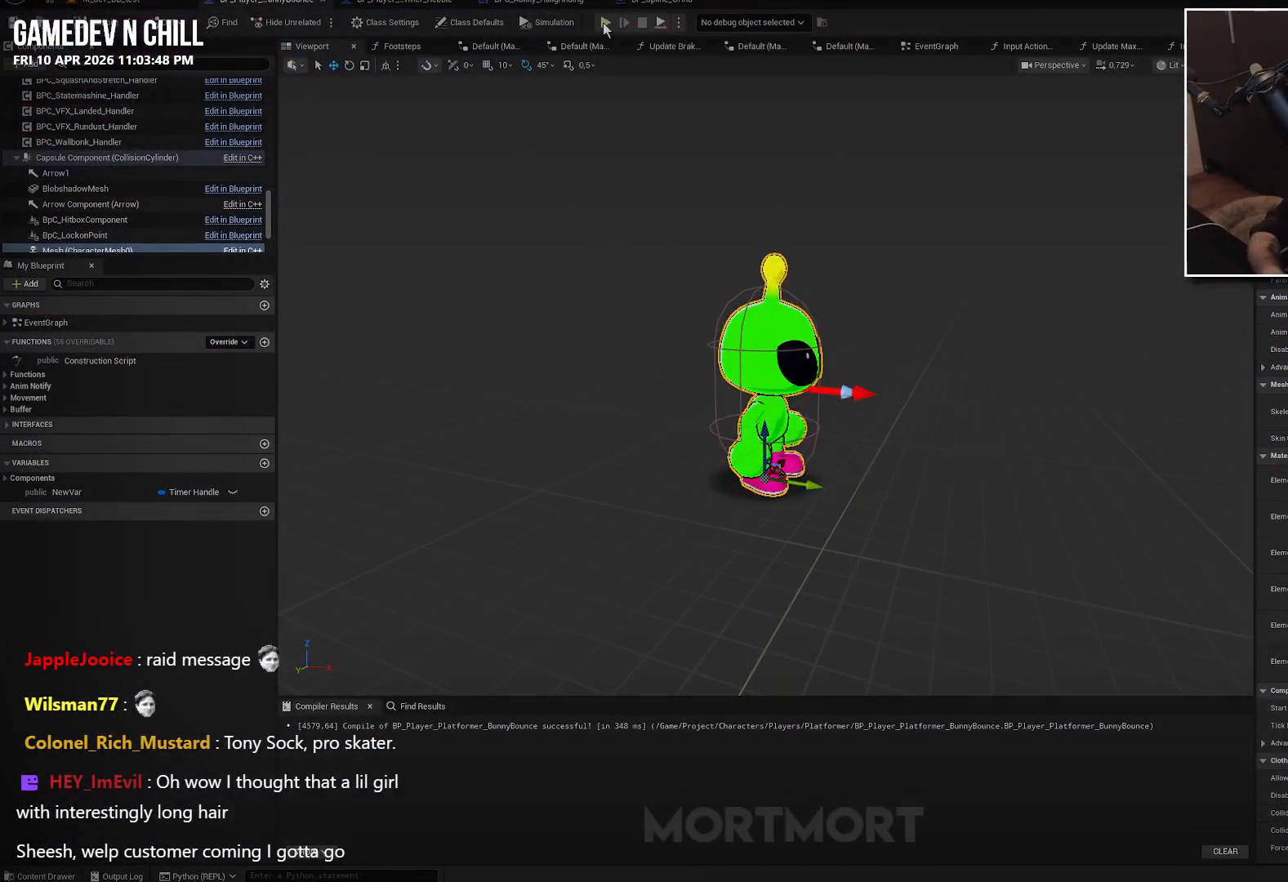
{"buttons": [], "left_stick": "center", "right_stick": "center", "events": [[34, "R2", "up"]]}